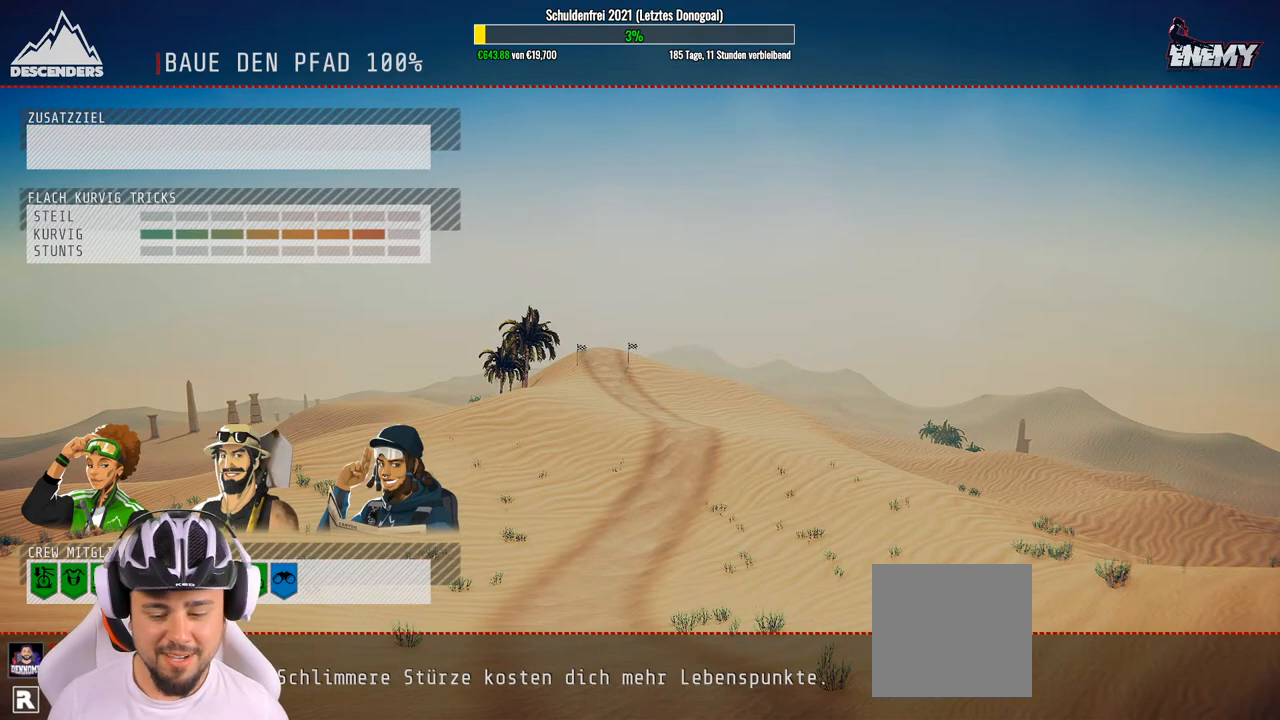
Gameplay with a controller (Xbox layout); each line is a JSON object with the inputs held at the frame after it. "events" lists button and stick changes between this image and that frame as [ms after this image, input, new state], when the widget could be followed in between.
{"buttons": [], "left_stick": "center", "right_stick": "center", "events": []}
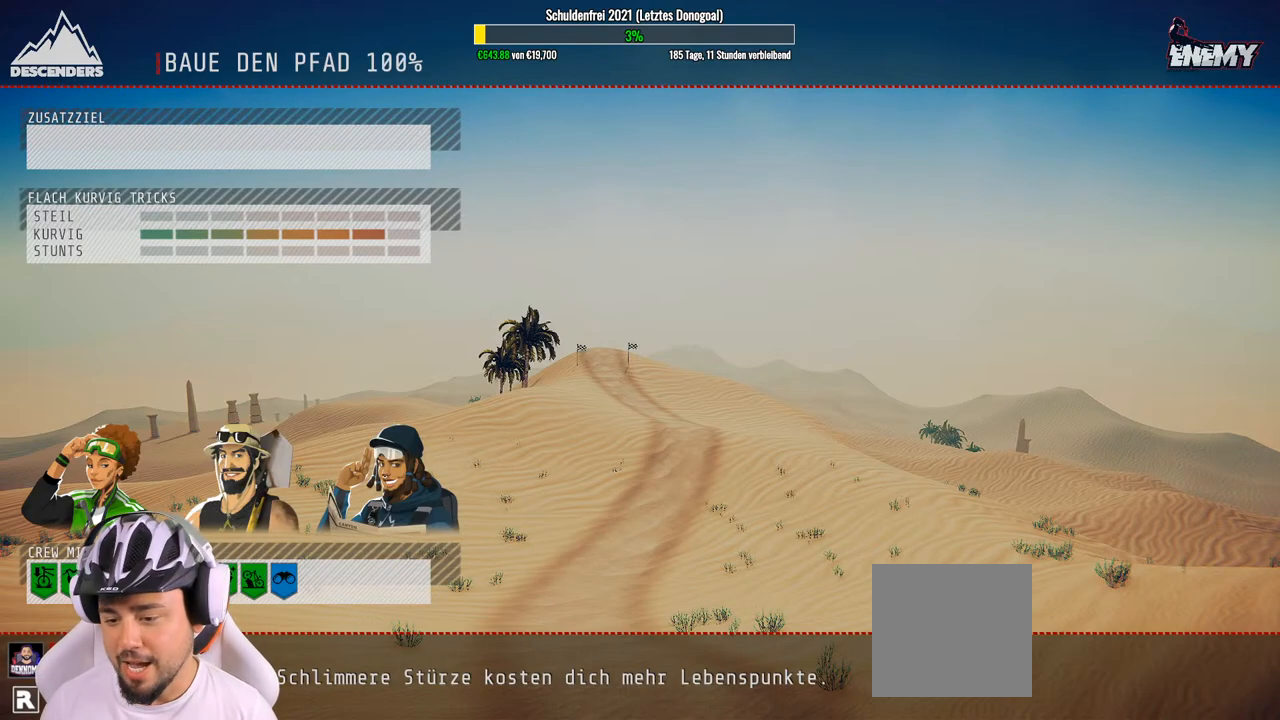
{"buttons": [], "left_stick": "center", "right_stick": "center", "events": []}
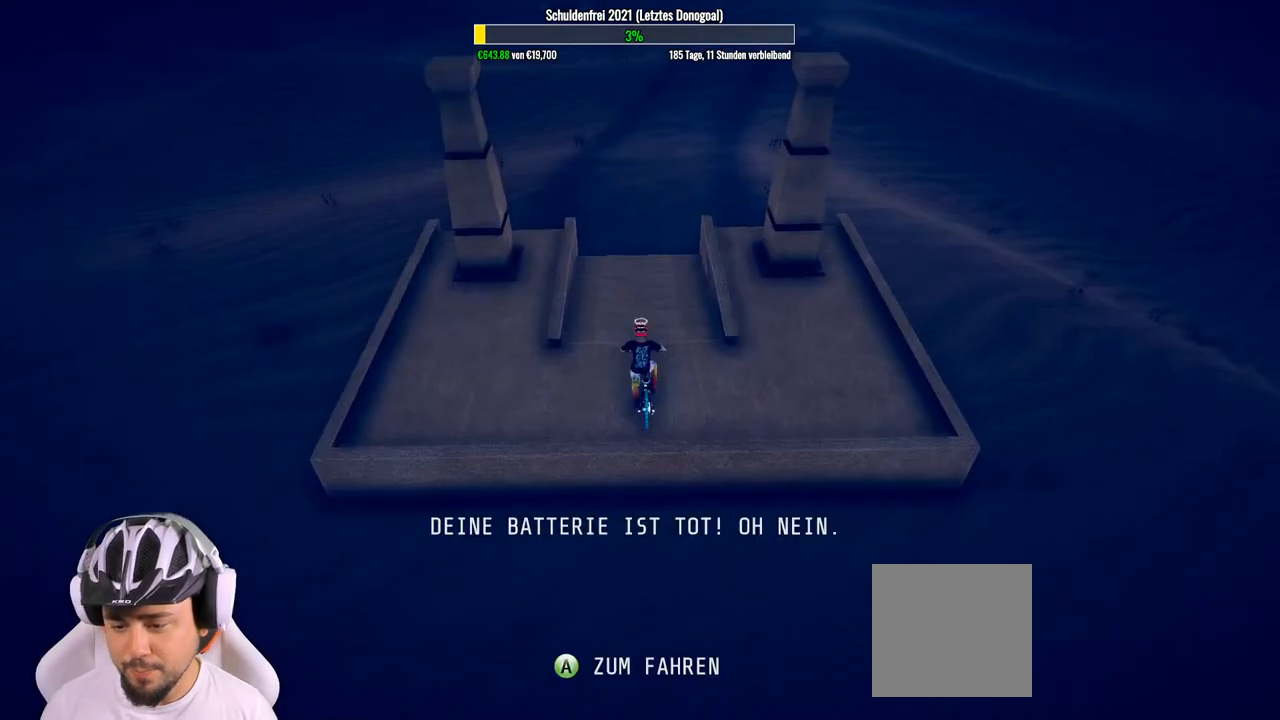
{"buttons": ["R2"], "left_stick": "center", "right_stick": "center", "events": [[217, "A", "down"], [300, "A", "up"], [333, "R2", "down"]]}
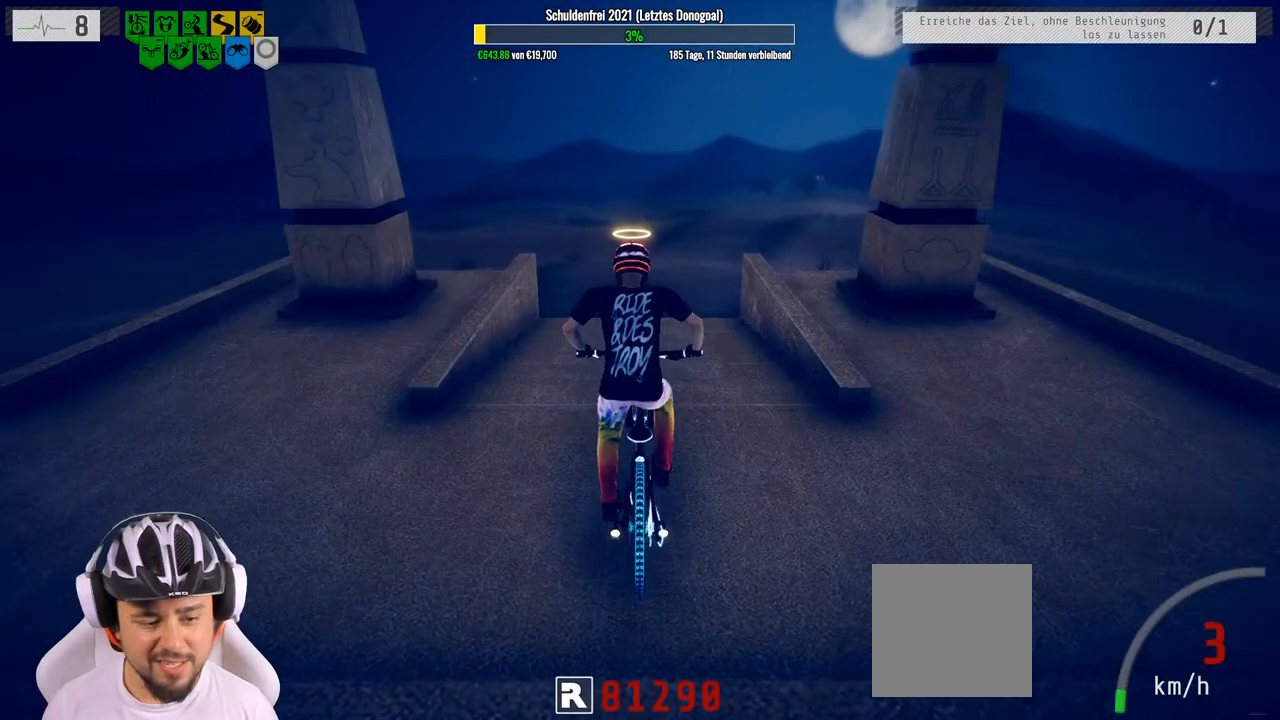
{"buttons": ["R2"], "left_stick": "center", "right_stick": "center", "events": []}
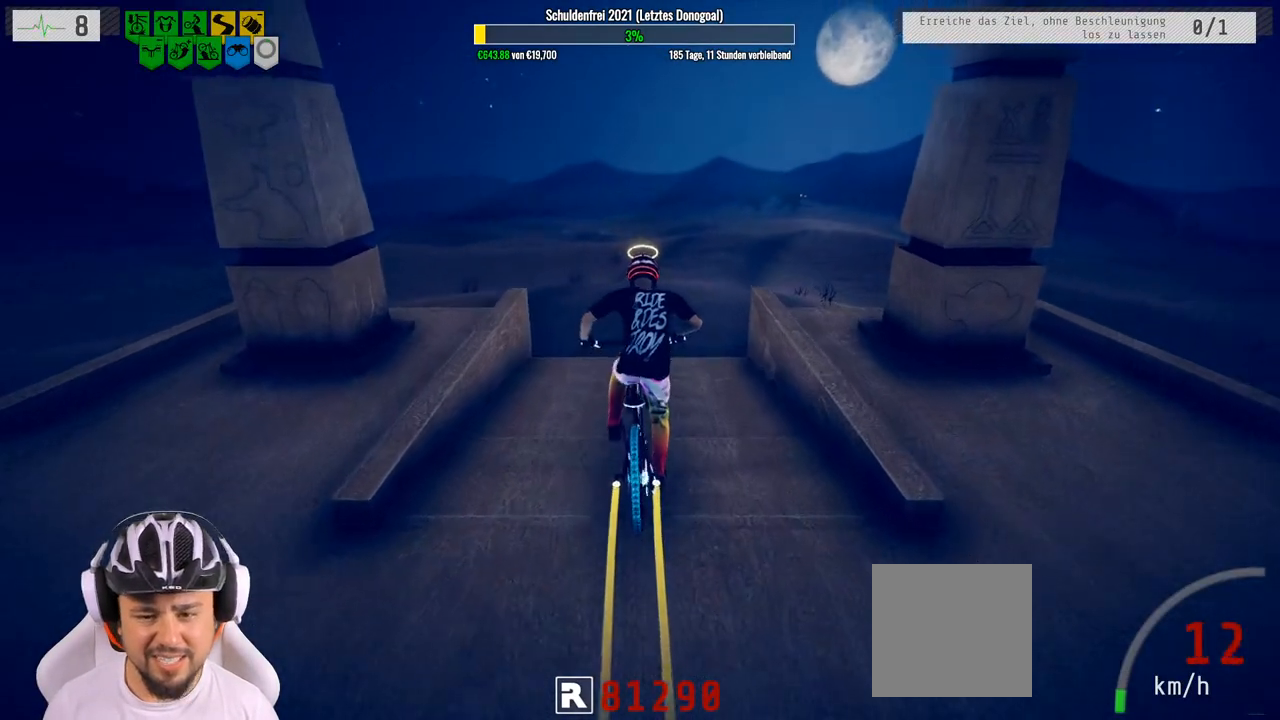
{"buttons": ["R2"], "left_stick": "center", "right_stick": "down", "events": [[100, "right_stick", "down"]]}
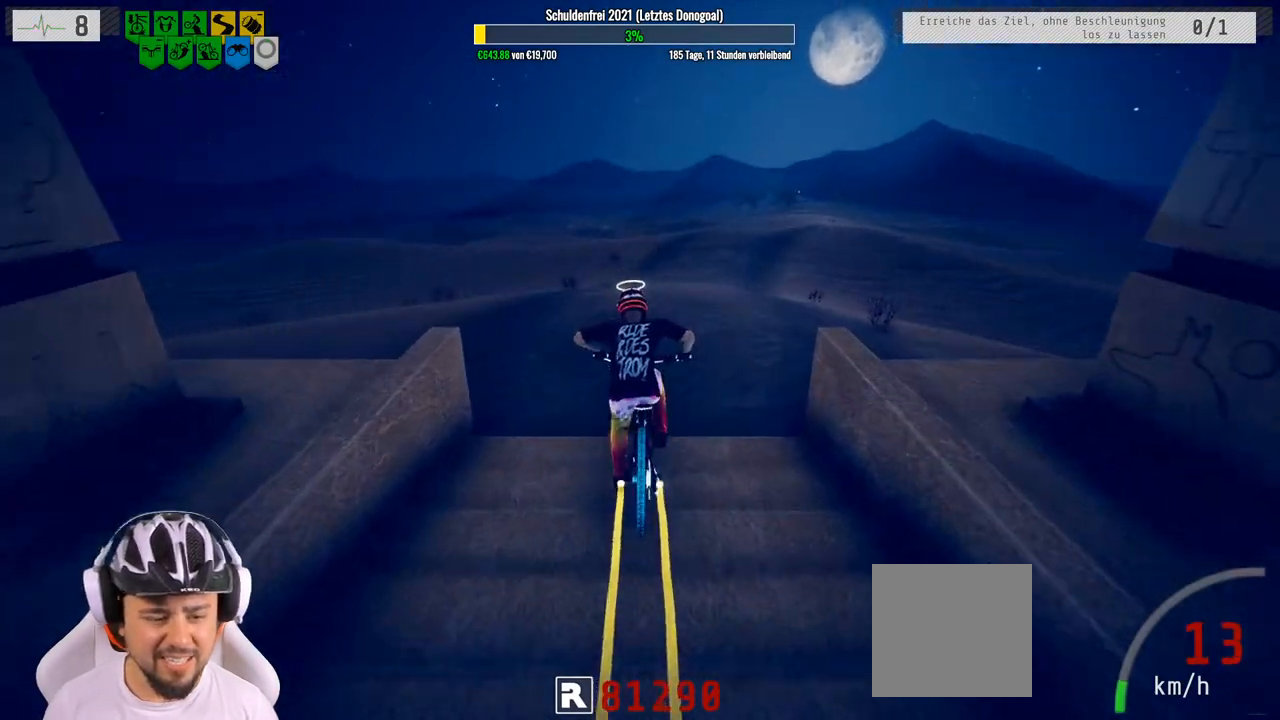
{"buttons": ["R2"], "left_stick": "right", "right_stick": "down", "events": [[67, "left_stick", "left"], [200, "left_stick", "center"], [433, "left_stick", "right"]]}
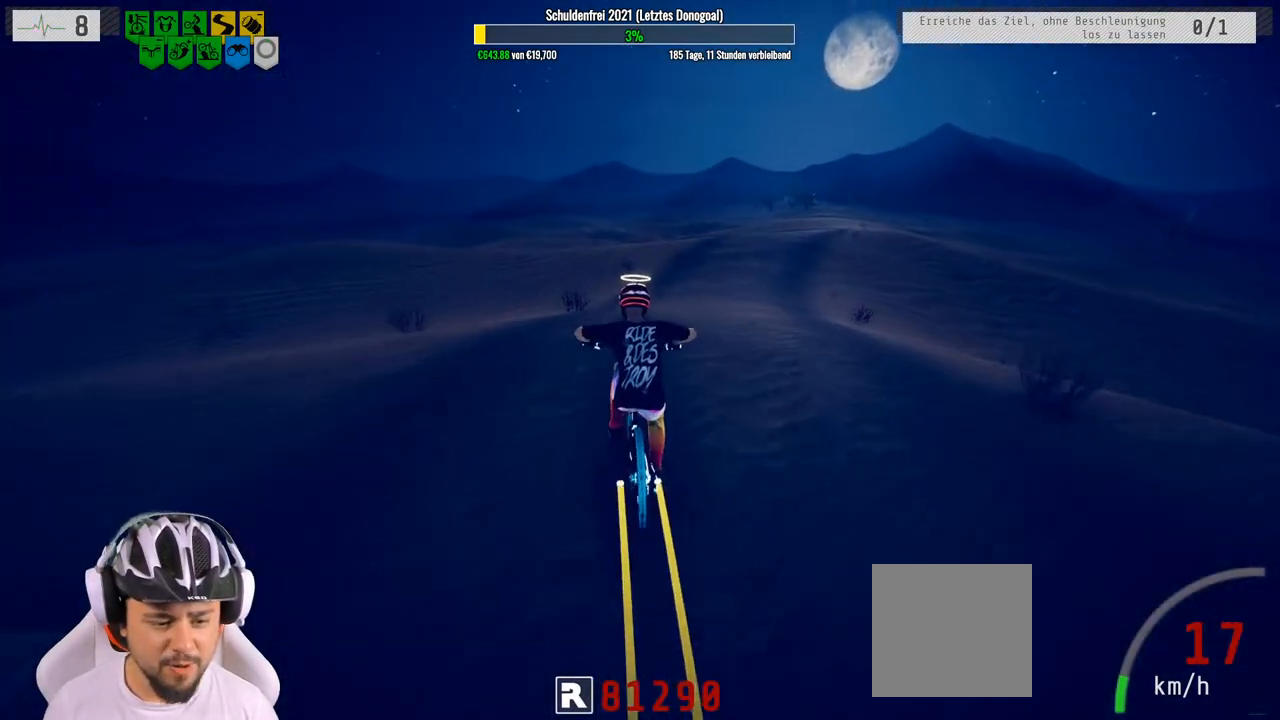
{"buttons": ["R2"], "left_stick": "down", "right_stick": "center", "events": [[117, "left_stick", "down"], [167, "right_stick", "up"], [467, "right_stick", "center"]]}
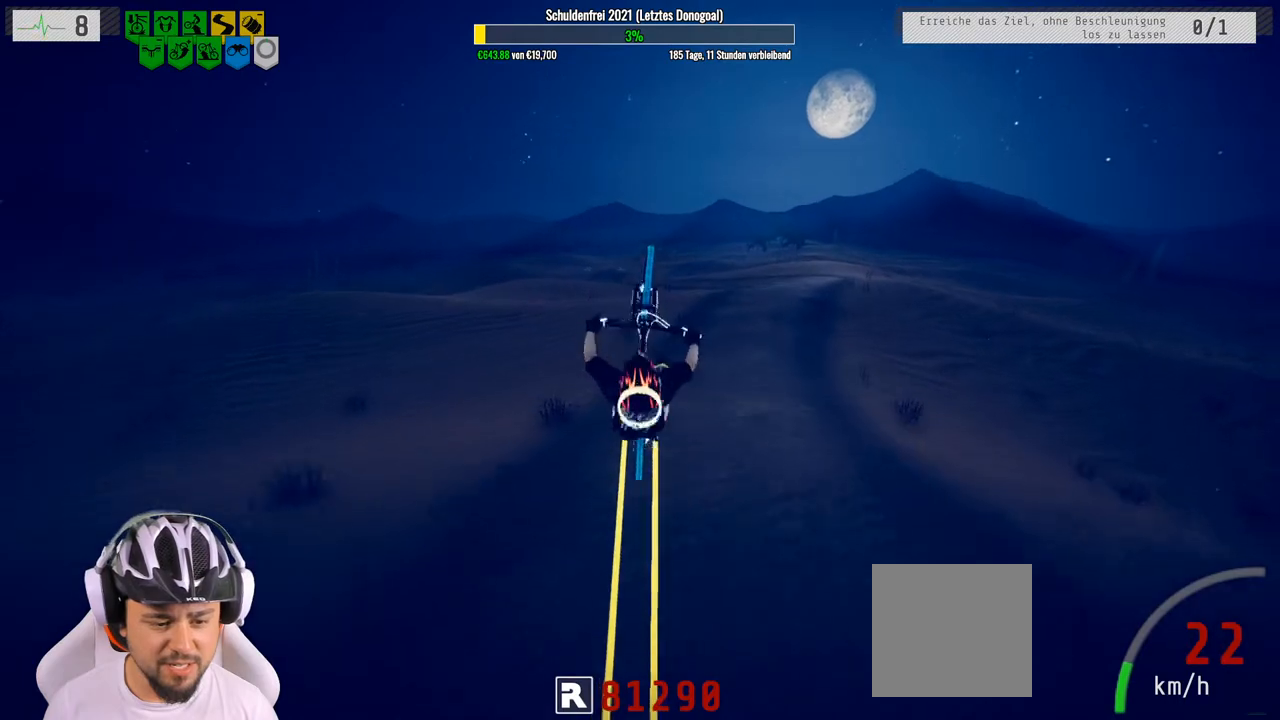
{"buttons": ["R2"], "left_stick": "down", "right_stick": "center", "events": []}
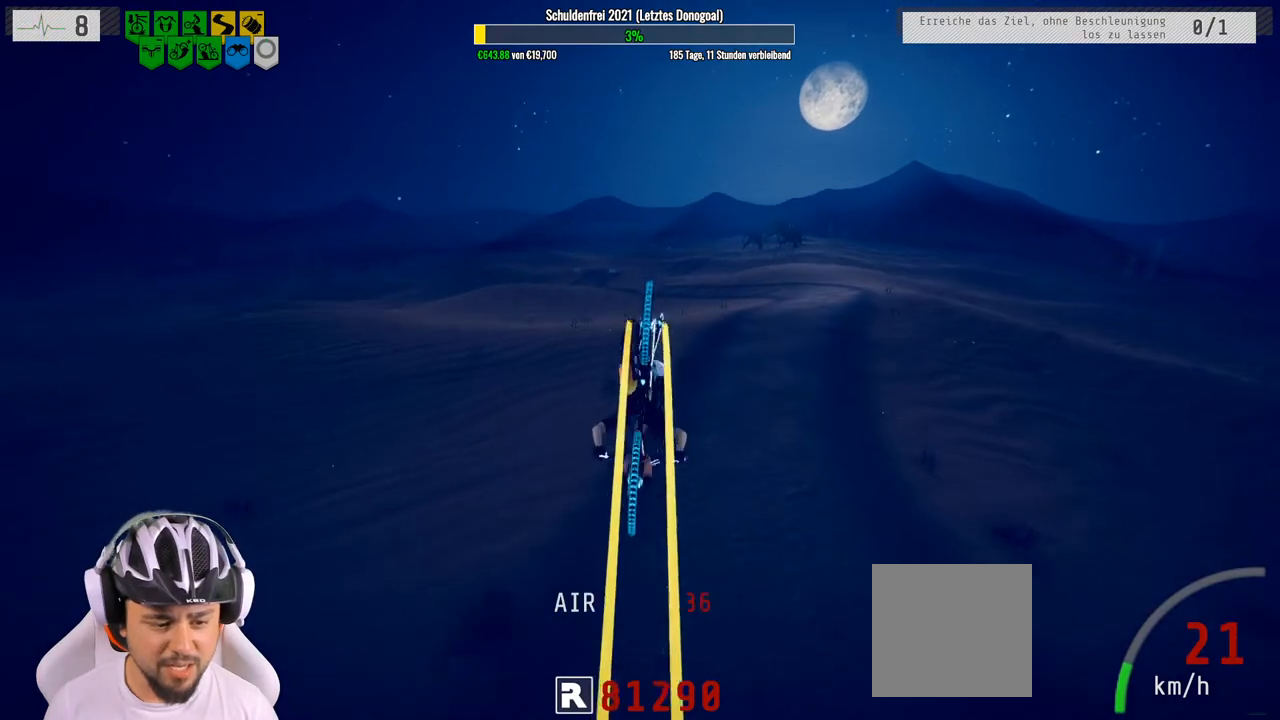
{"buttons": ["R2"], "left_stick": "up", "right_stick": "center", "events": [[167, "left_stick", "center"], [233, "left_stick", "up"]]}
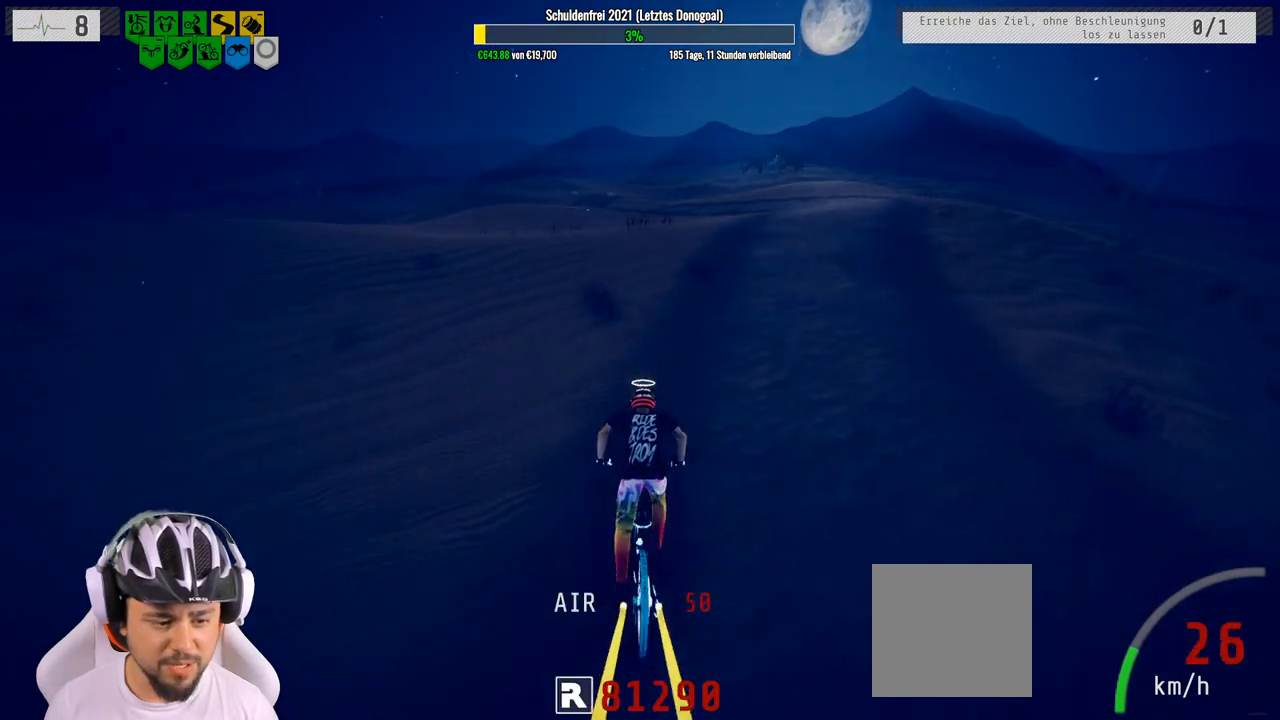
{"buttons": ["R2"], "left_stick": "right", "right_stick": "down", "events": [[50, "right_stick", "down"], [67, "left_stick", "center"], [350, "left_stick", "right"]]}
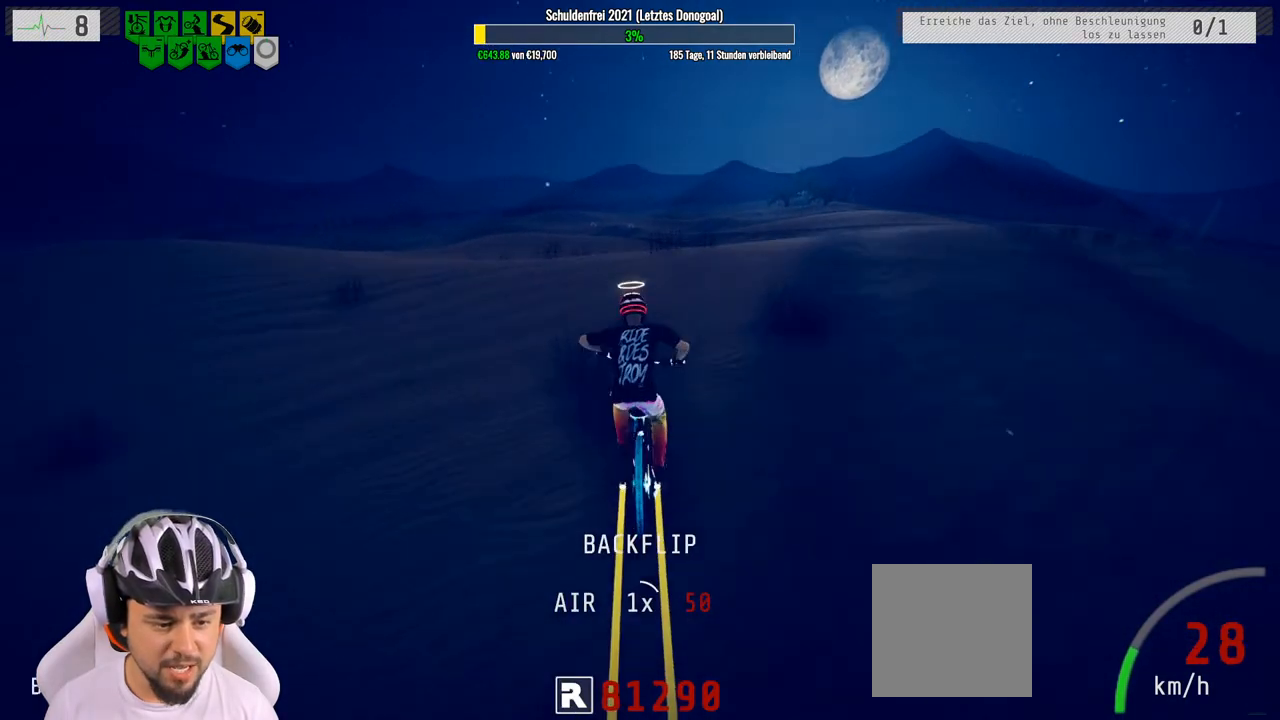
{"buttons": ["R2"], "left_stick": "down", "right_stick": "center", "events": [[83, "left_stick", "down-right"], [183, "left_stick", "down"], [183, "right_stick", "up"], [500, "right_stick", "center"]]}
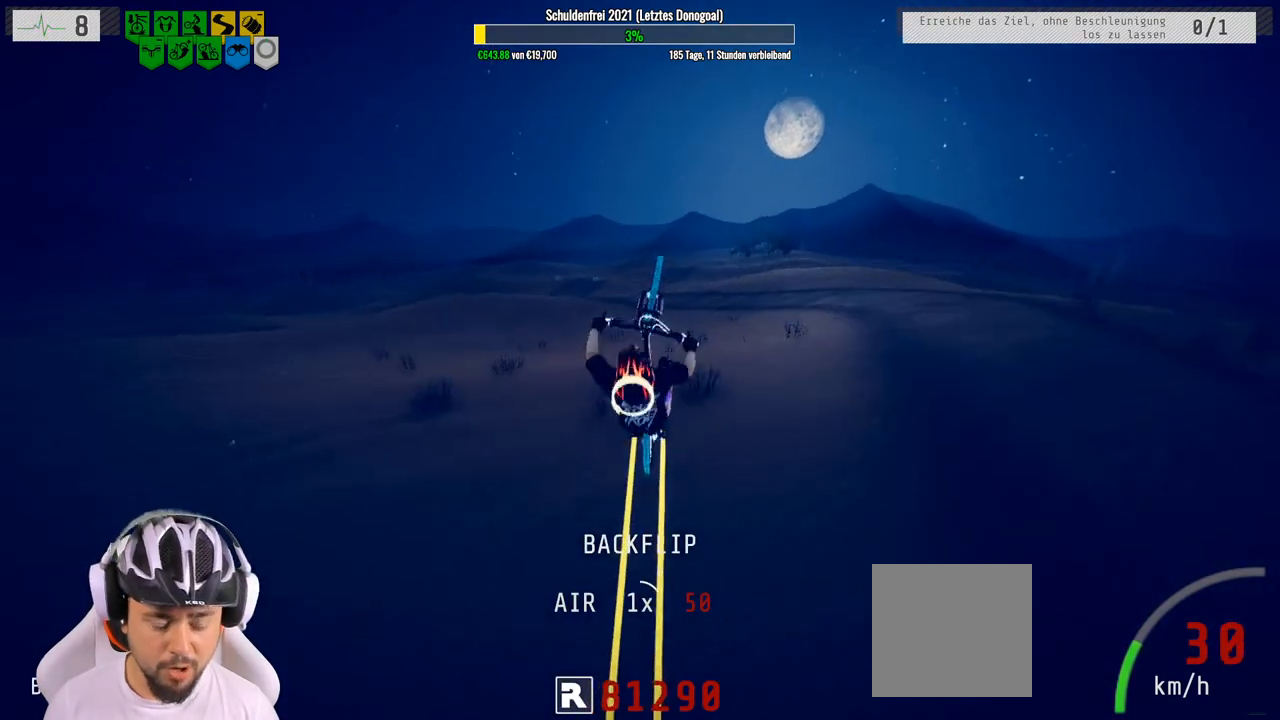
{"buttons": ["R2"], "left_stick": "down", "right_stick": "center", "events": []}
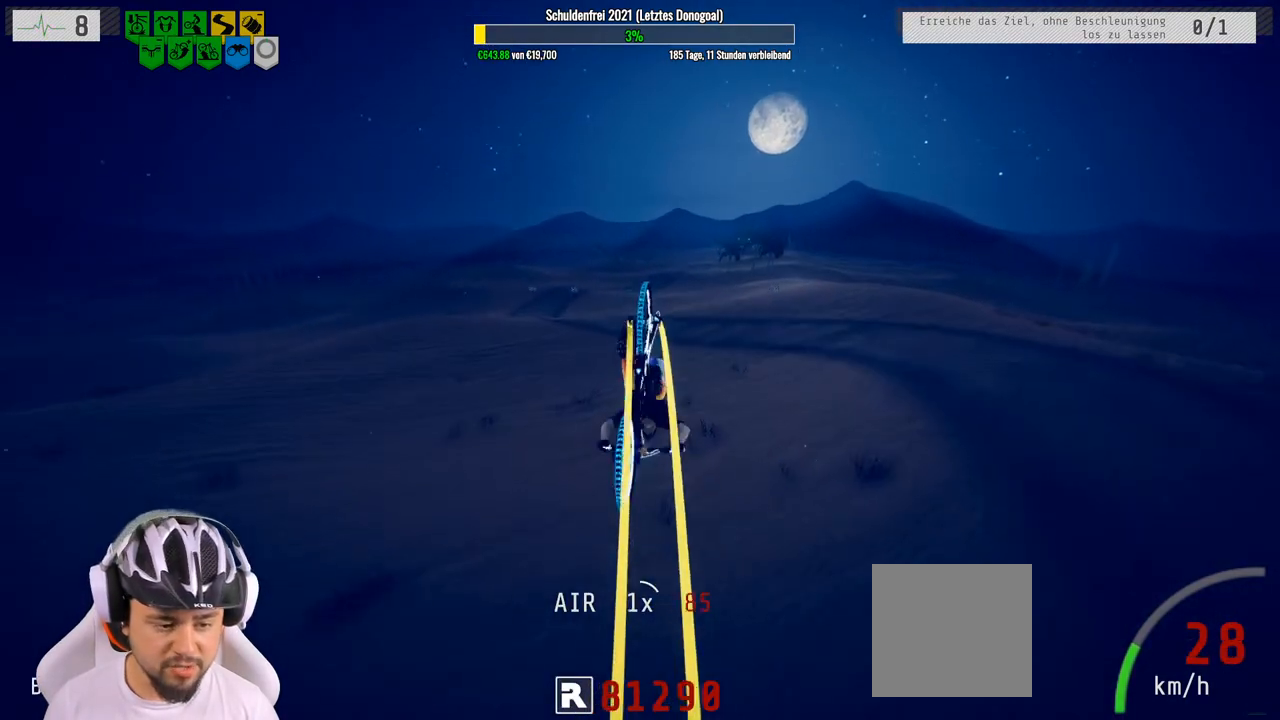
{"buttons": ["R2"], "left_stick": "up-left", "right_stick": "center", "events": [[217, "left_stick", "center"], [317, "left_stick", "up"], [450, "left_stick", "up-left"]]}
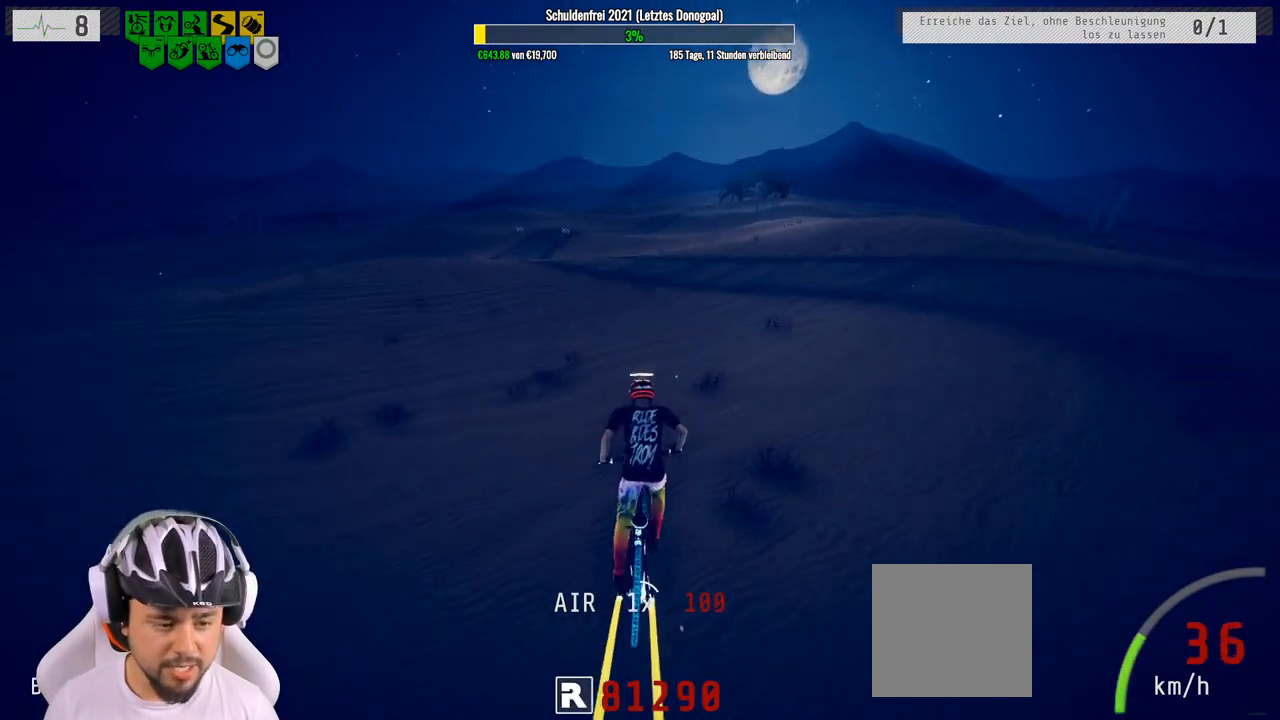
{"buttons": ["R2"], "left_stick": "left", "right_stick": "down", "events": [[233, "left_stick", "center"], [350, "left_stick", "left"], [350, "right_stick", "down"]]}
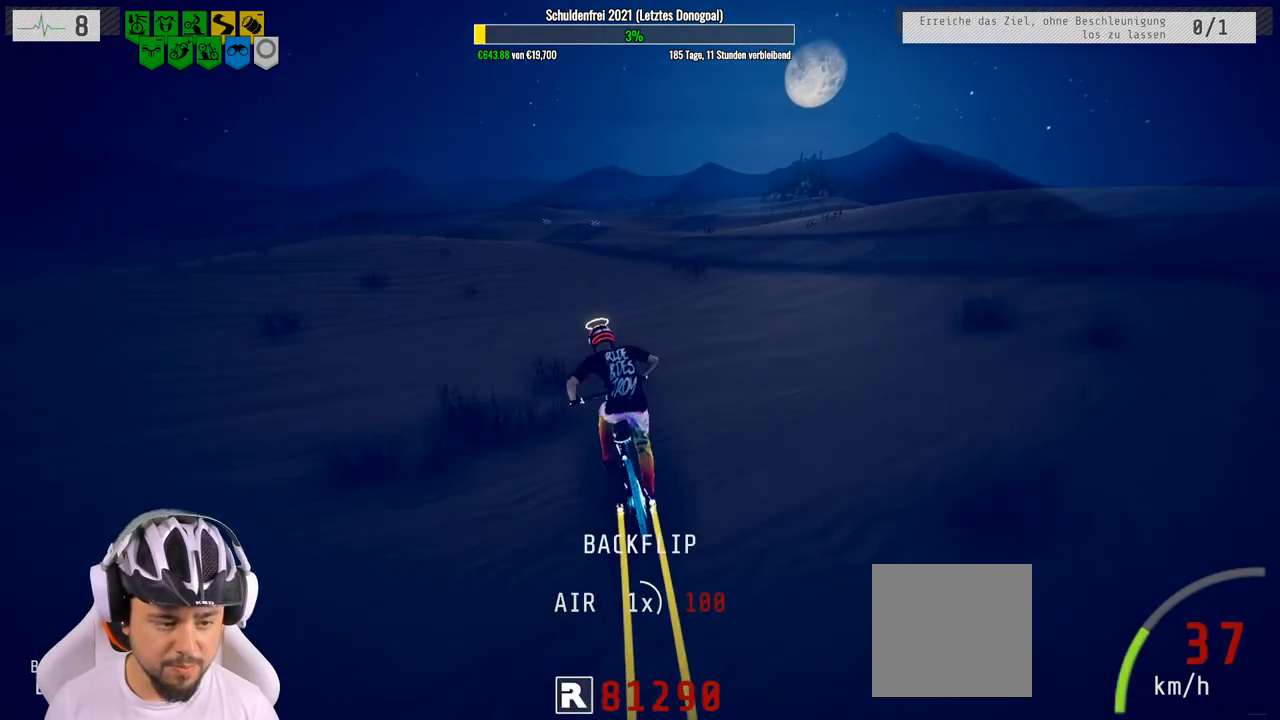
{"buttons": ["R2"], "left_stick": "center", "right_stick": "down", "events": [[67, "left_stick", "center"], [217, "left_stick", "left"], [350, "left_stick", "center"]]}
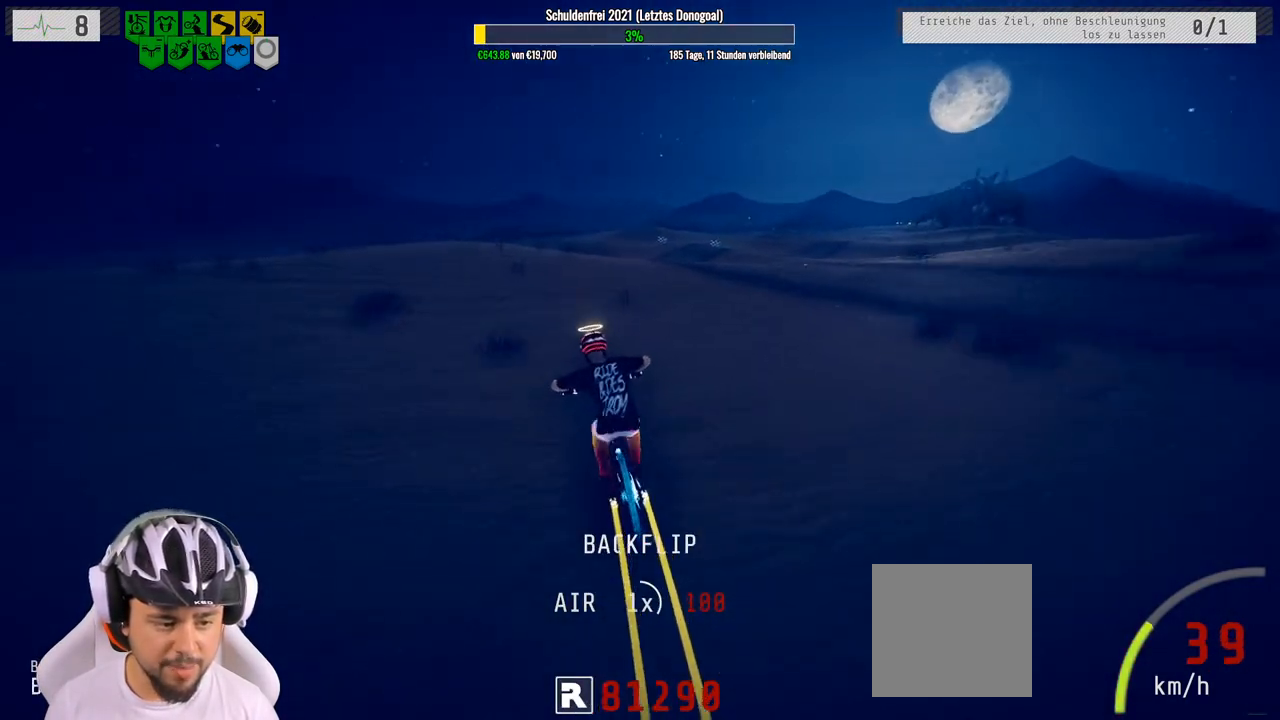
{"buttons": ["R2"], "left_stick": "center", "right_stick": "down", "events": [[133, "left_stick", "left"], [300, "left_stick", "center"]]}
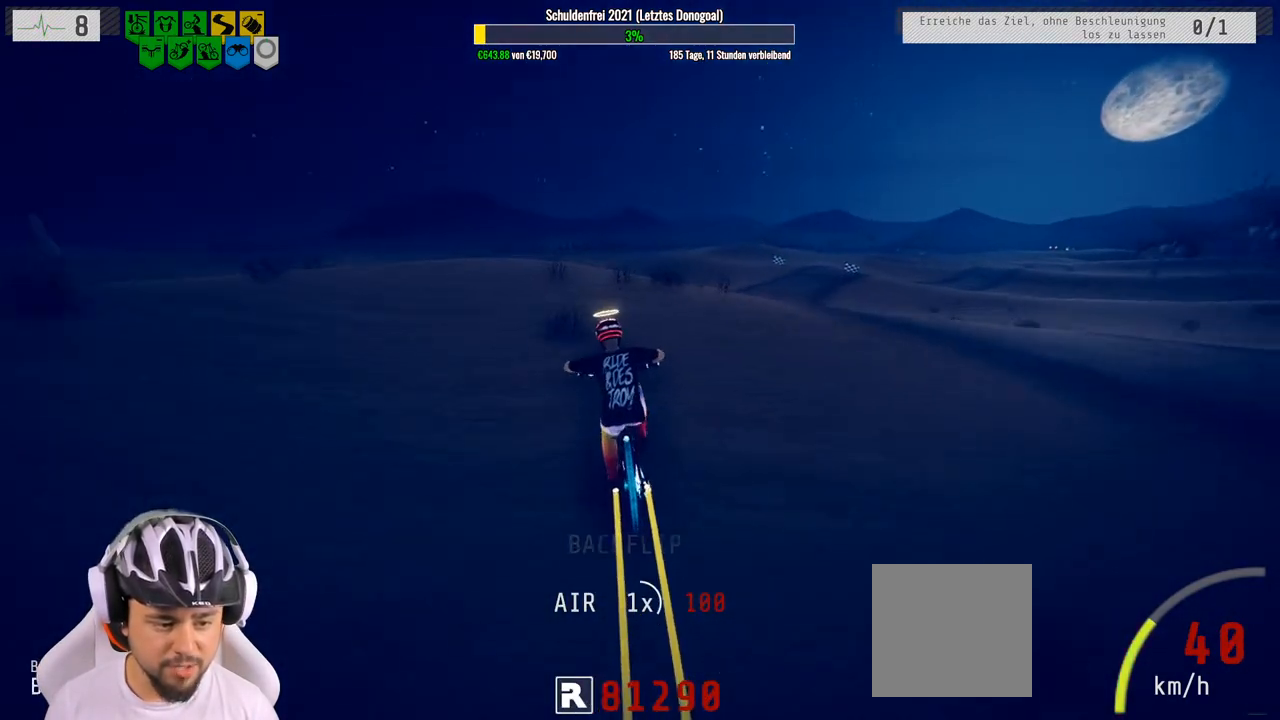
{"buttons": ["L1", "R2"], "left_stick": "up", "right_stick": "down-left", "events": [[100, "left_stick", "right"], [233, "L1", "down"], [233, "left_stick", "up"], [267, "right_stick", "up-right"], [483, "right_stick", "down-left"]]}
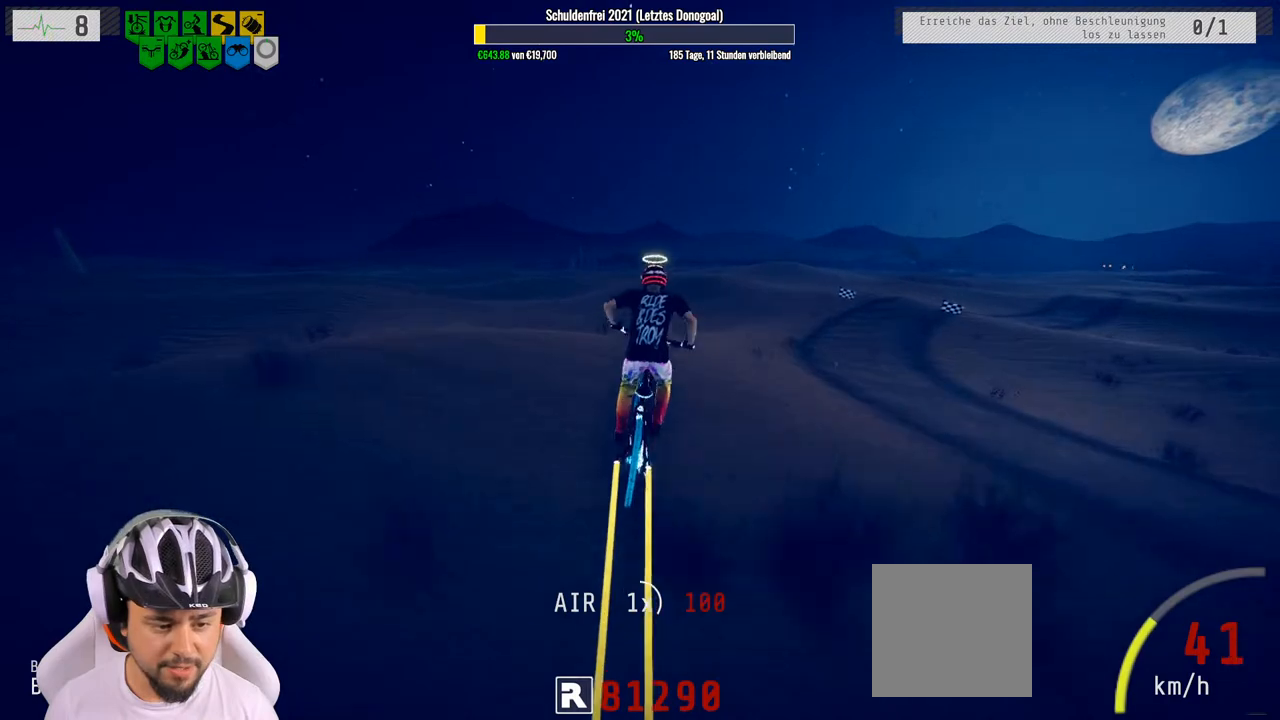
{"buttons": ["R2"], "left_stick": "up", "right_stick": "center", "events": [[217, "right_stick", "center"], [250, "L1", "up"]]}
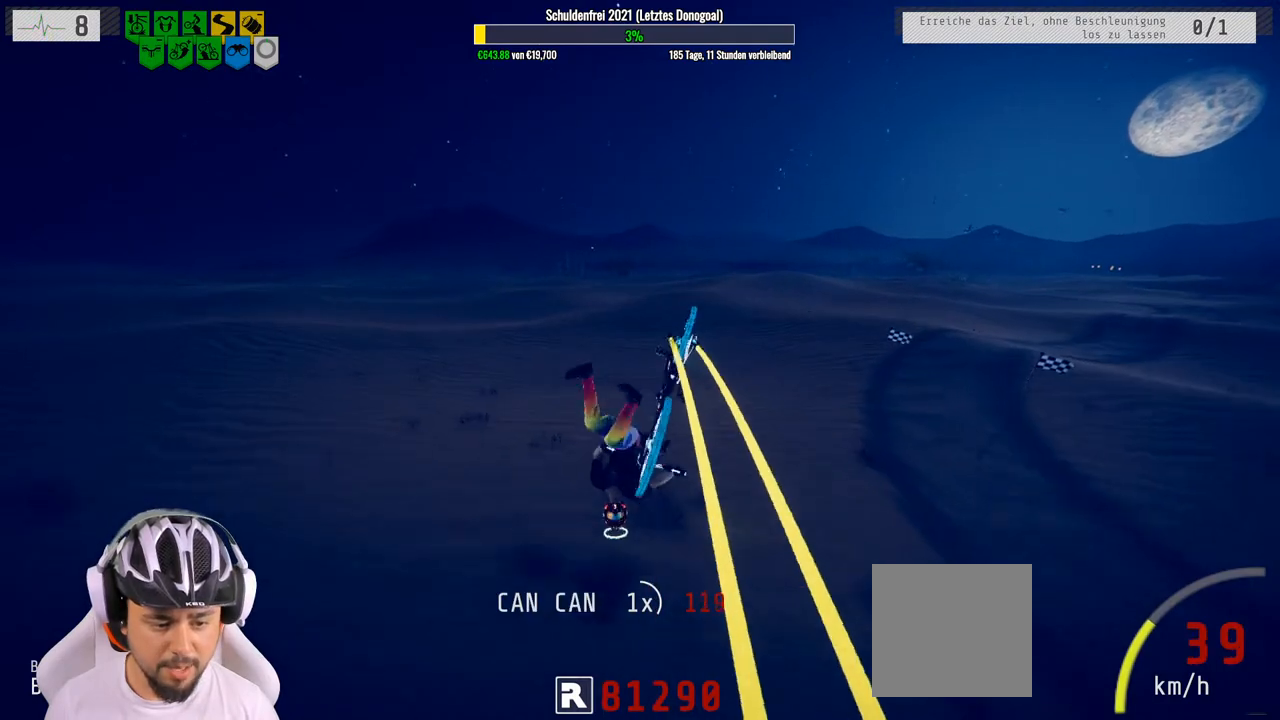
{"buttons": ["R2"], "left_stick": "up-right", "right_stick": "center", "events": [[333, "left_stick", "up-right"]]}
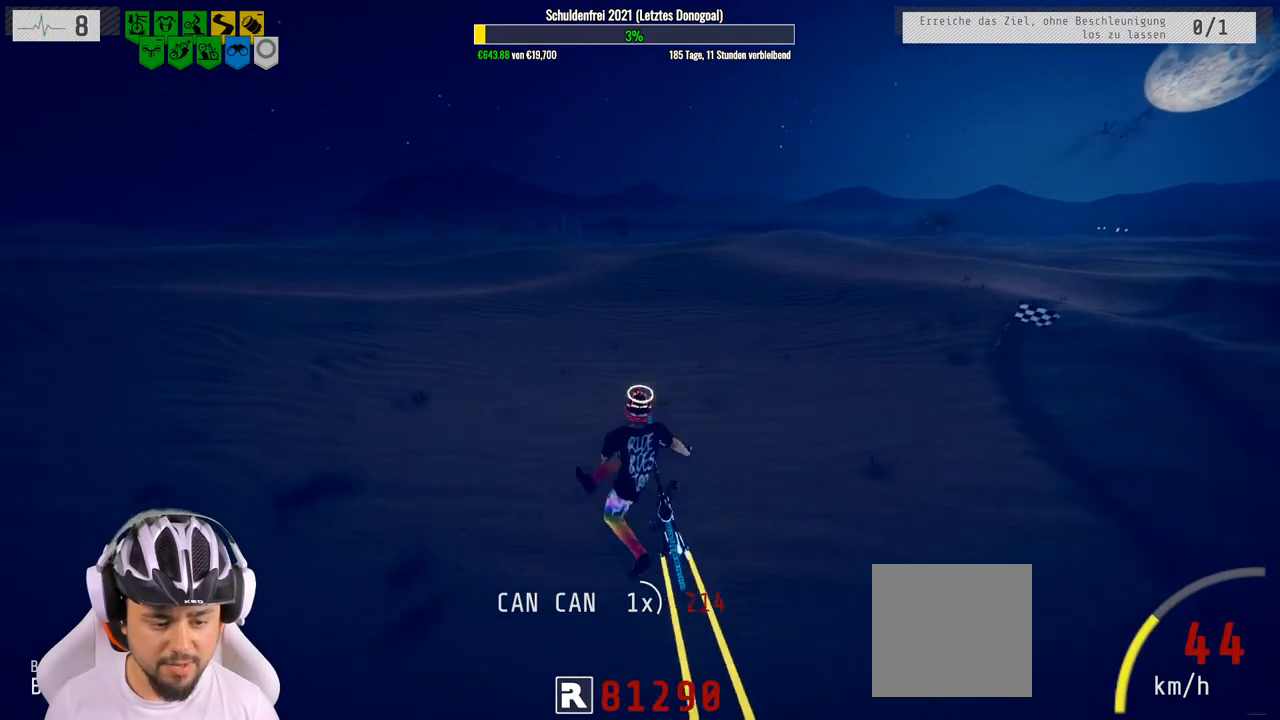
{"buttons": ["R2"], "left_stick": "center", "right_stick": "center", "events": [[83, "left_stick", "down-right"], [217, "left_stick", "center"]]}
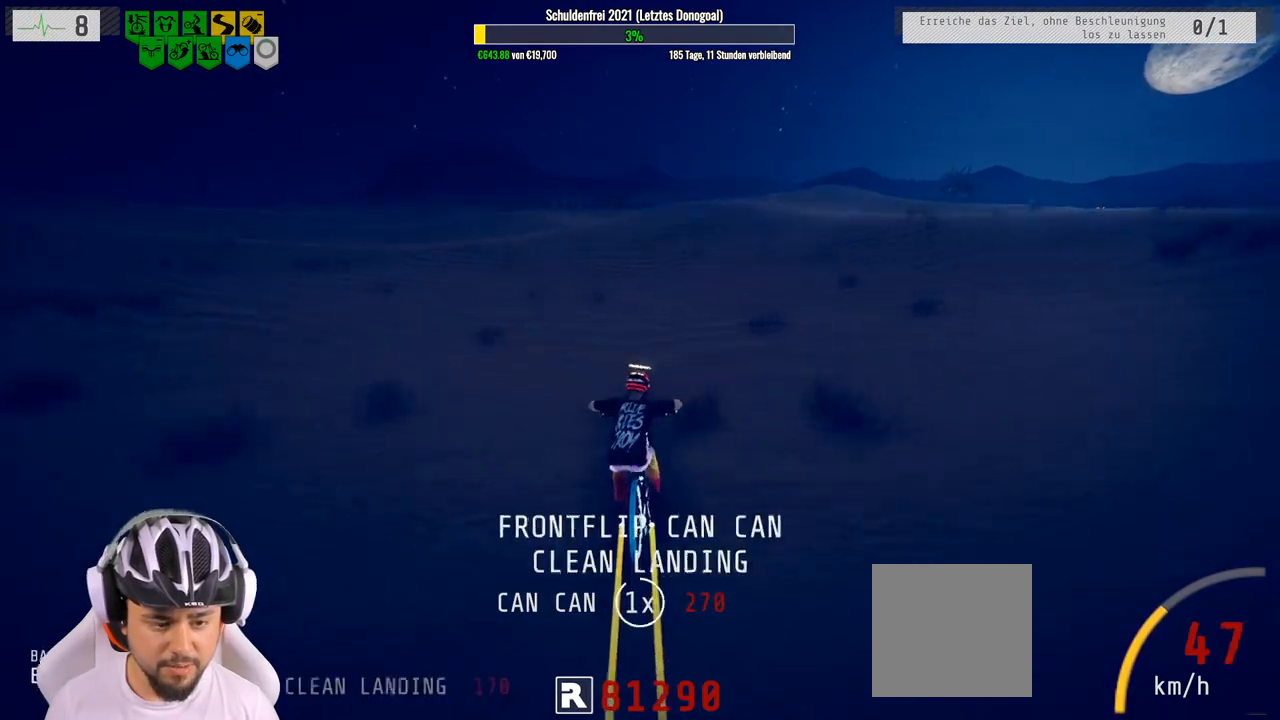
{"buttons": ["R2"], "left_stick": "center", "right_stick": "down", "events": [[117, "left_stick", "right"], [383, "left_stick", "center"], [483, "right_stick", "down"]]}
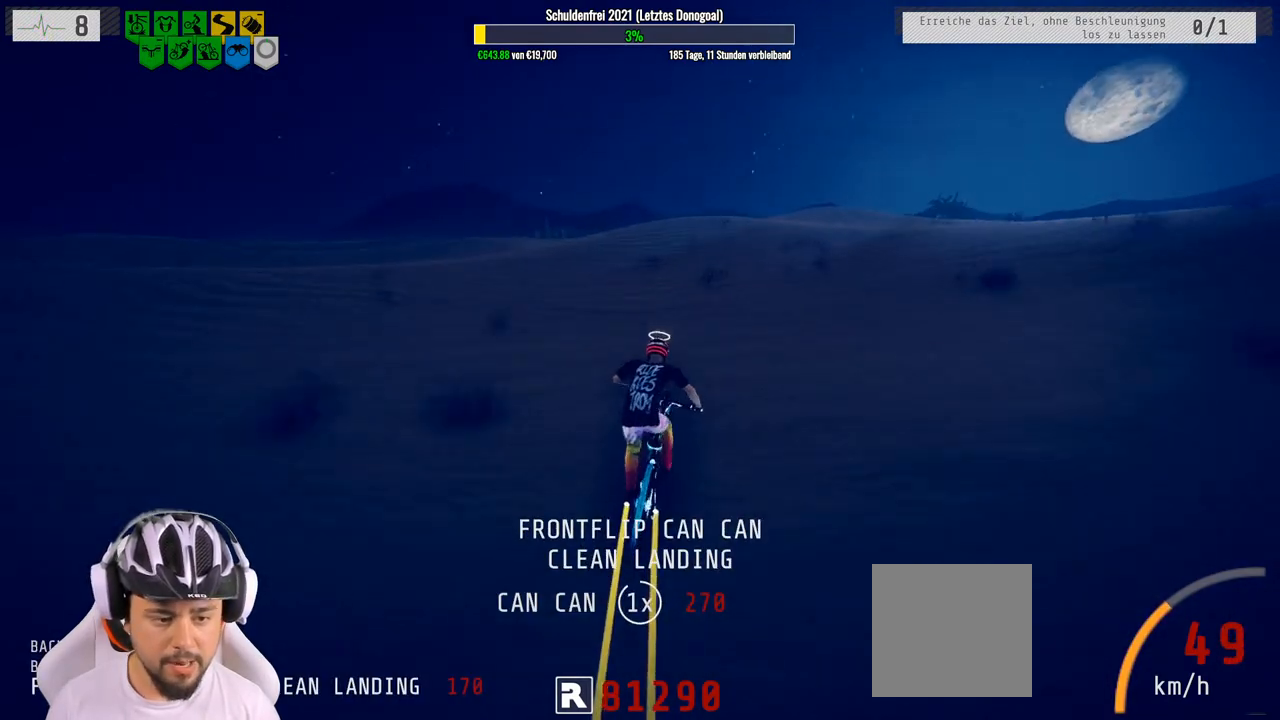
{"buttons": ["R2"], "left_stick": "center", "right_stick": "down", "events": []}
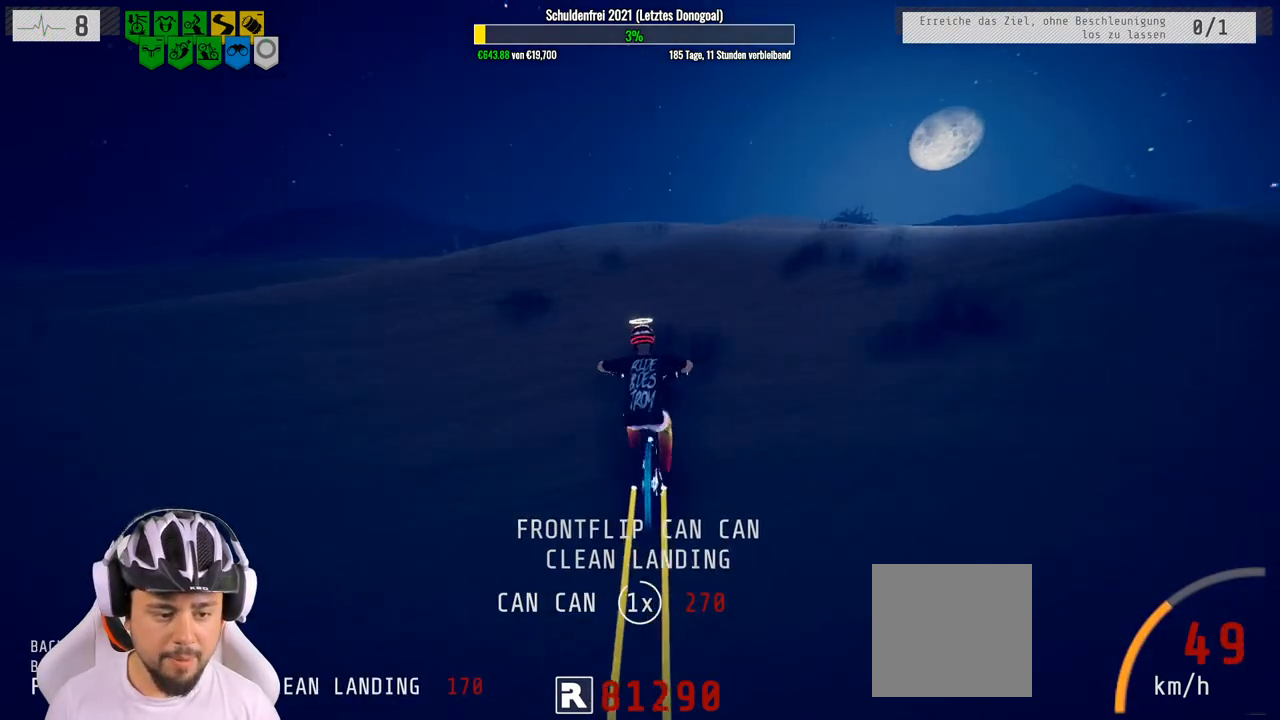
{"buttons": ["R2"], "left_stick": "down", "right_stick": "up", "events": [[317, "left_stick", "down"], [450, "right_stick", "up"]]}
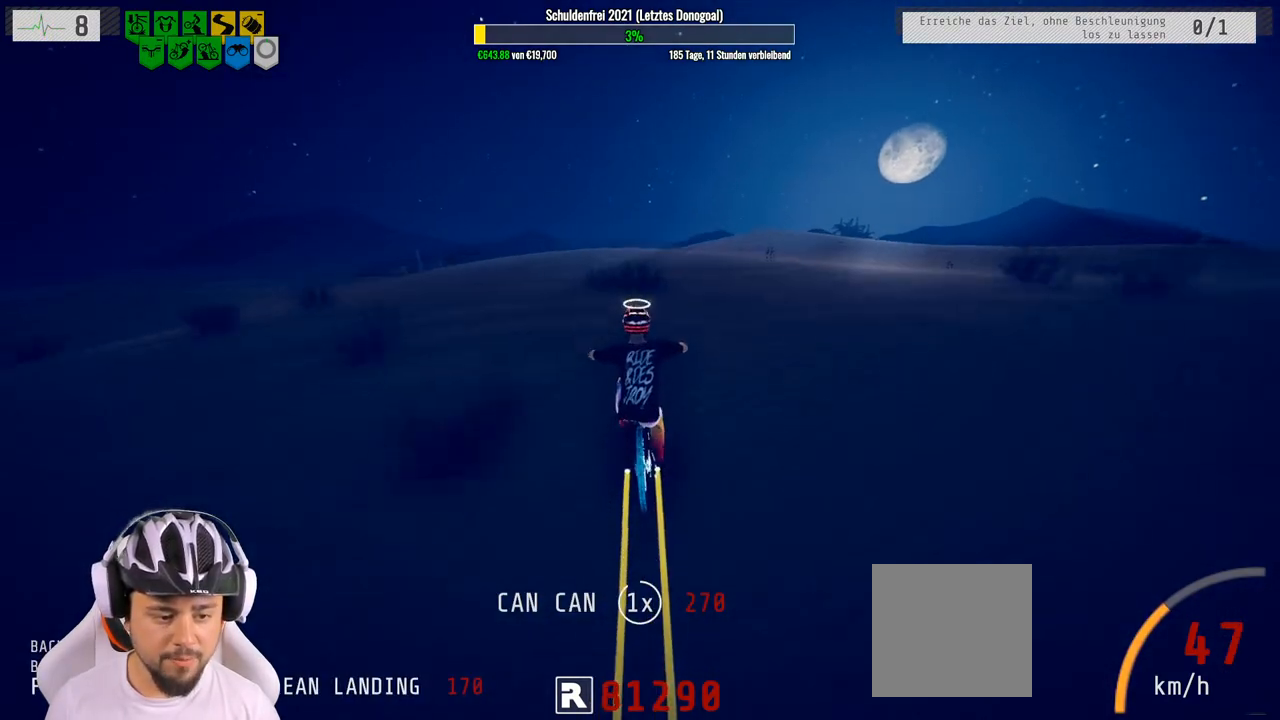
{"buttons": ["R2"], "left_stick": "down", "right_stick": "center", "events": [[400, "right_stick", "center"]]}
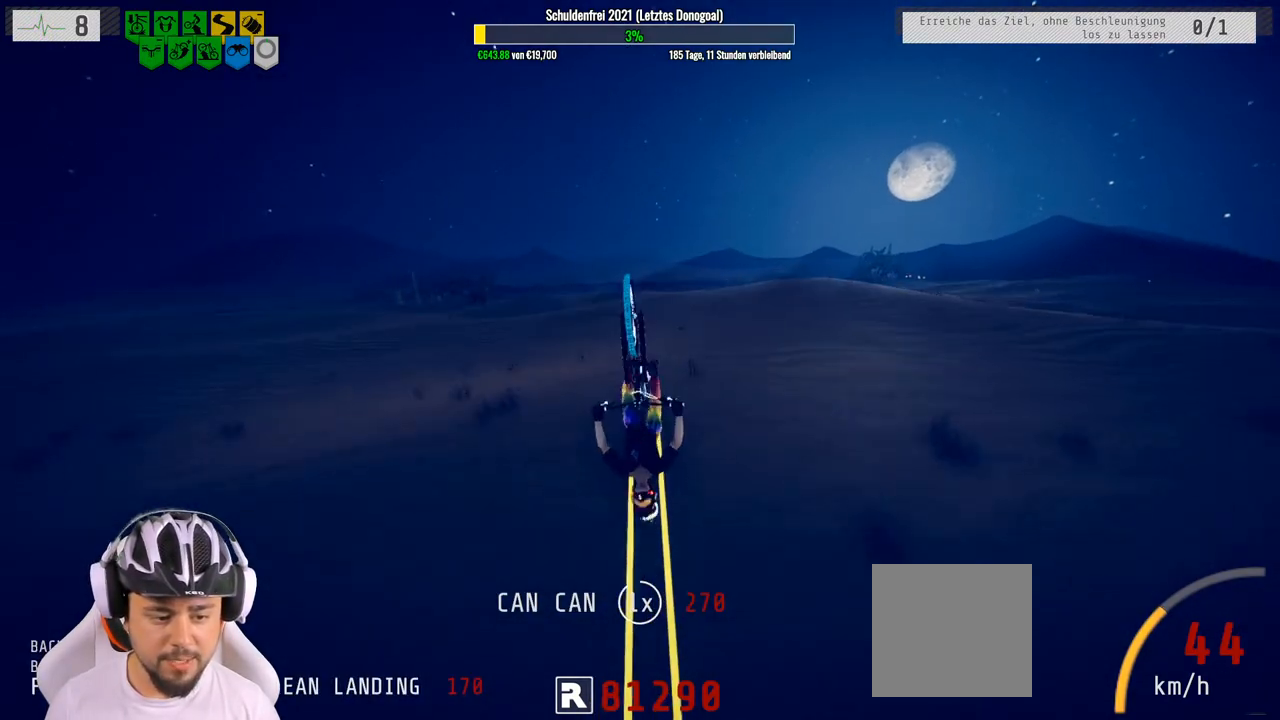
{"buttons": ["R2"], "left_stick": "center", "right_stick": "center", "events": [[383, "left_stick", "center"]]}
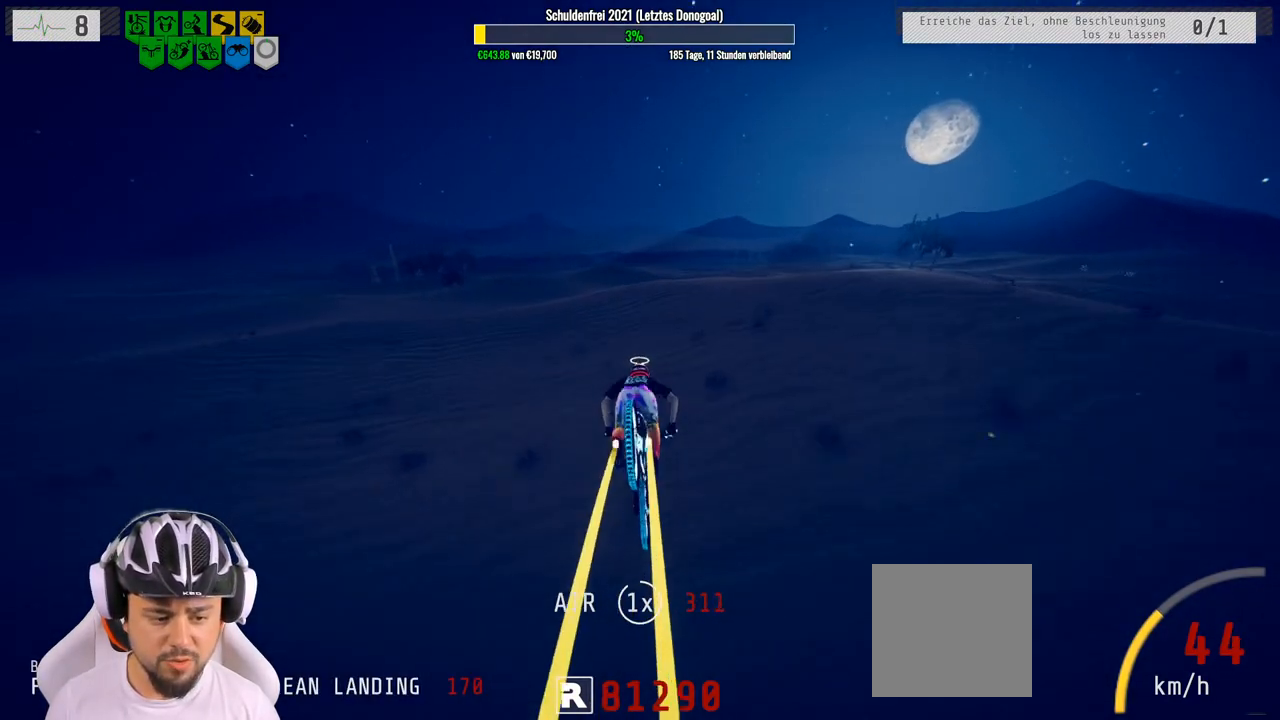
{"buttons": ["R2"], "left_stick": "center", "right_stick": "center", "events": [[100, "left_stick", "up"], [250, "left_stick", "up-left"], [383, "left_stick", "center"]]}
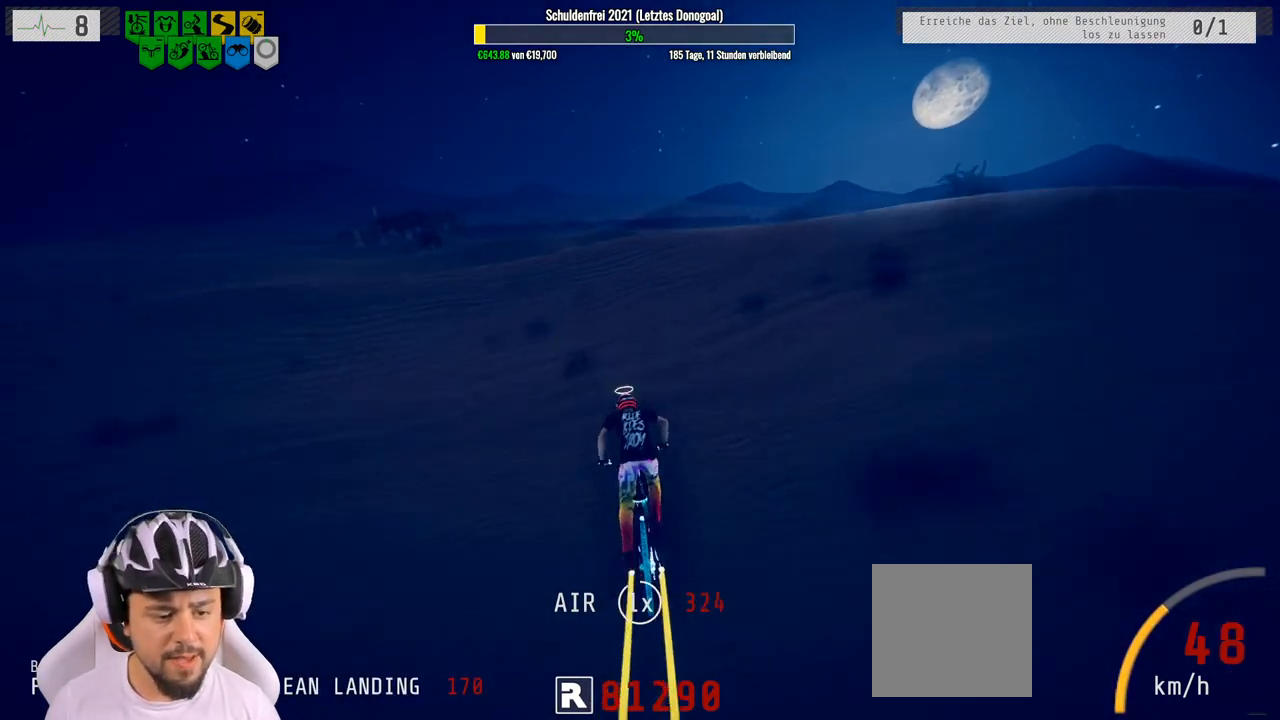
{"buttons": ["R2"], "left_stick": "right", "right_stick": "down", "events": [[67, "left_stick", "right"], [83, "right_stick", "down"], [200, "left_stick", "center"], [317, "left_stick", "right"]]}
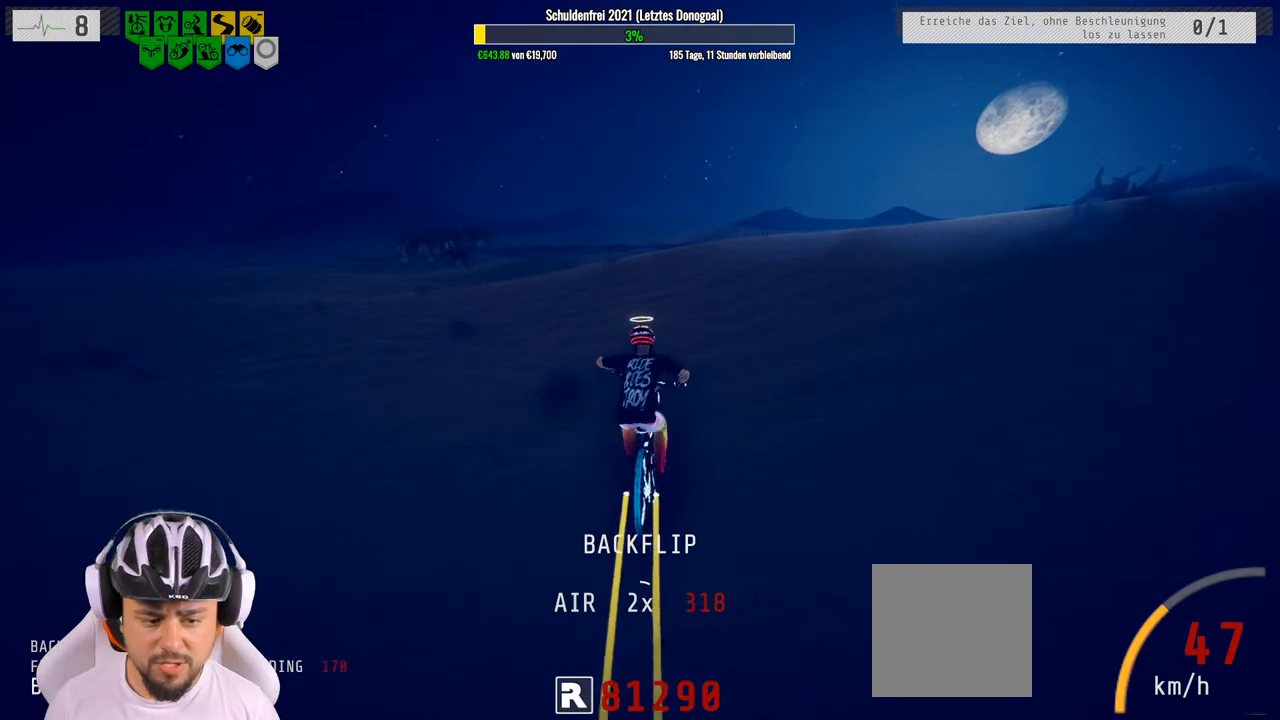
{"buttons": ["R2"], "left_stick": "down", "right_stick": "center", "events": [[267, "left_stick", "down"], [283, "right_stick", "up"], [500, "right_stick", "center"]]}
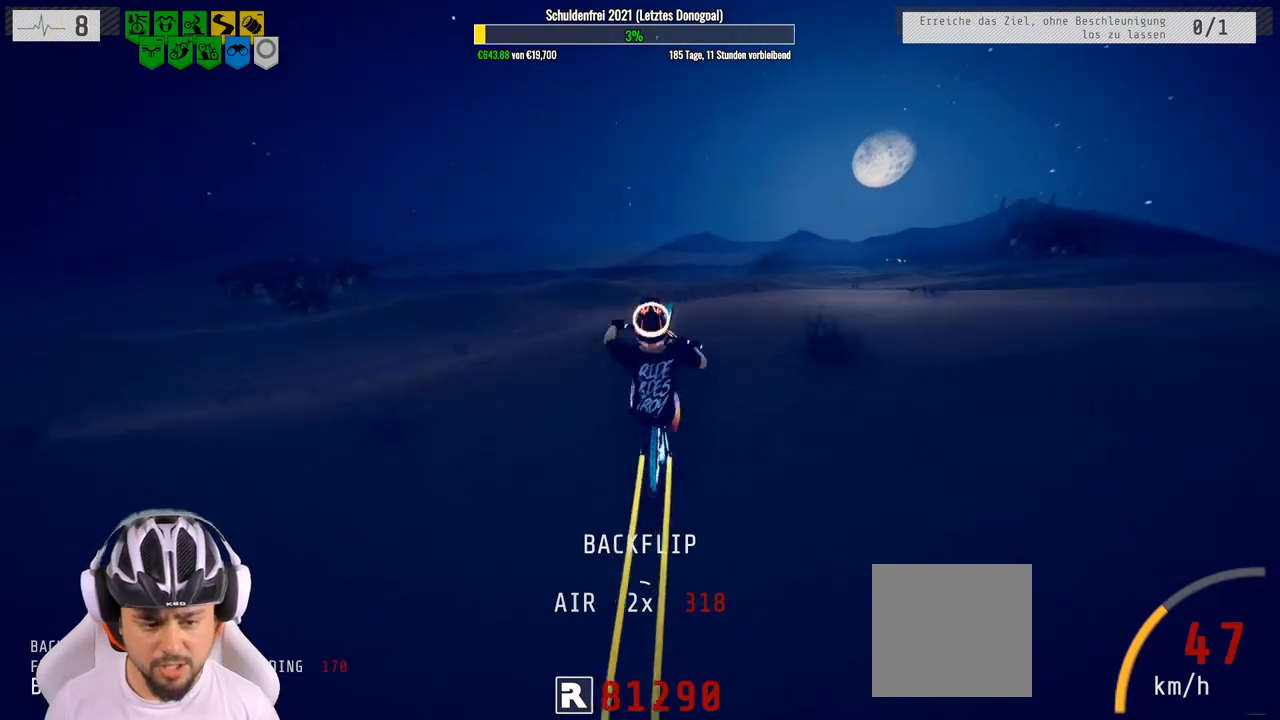
{"buttons": ["R2"], "left_stick": "down", "right_stick": "center", "events": []}